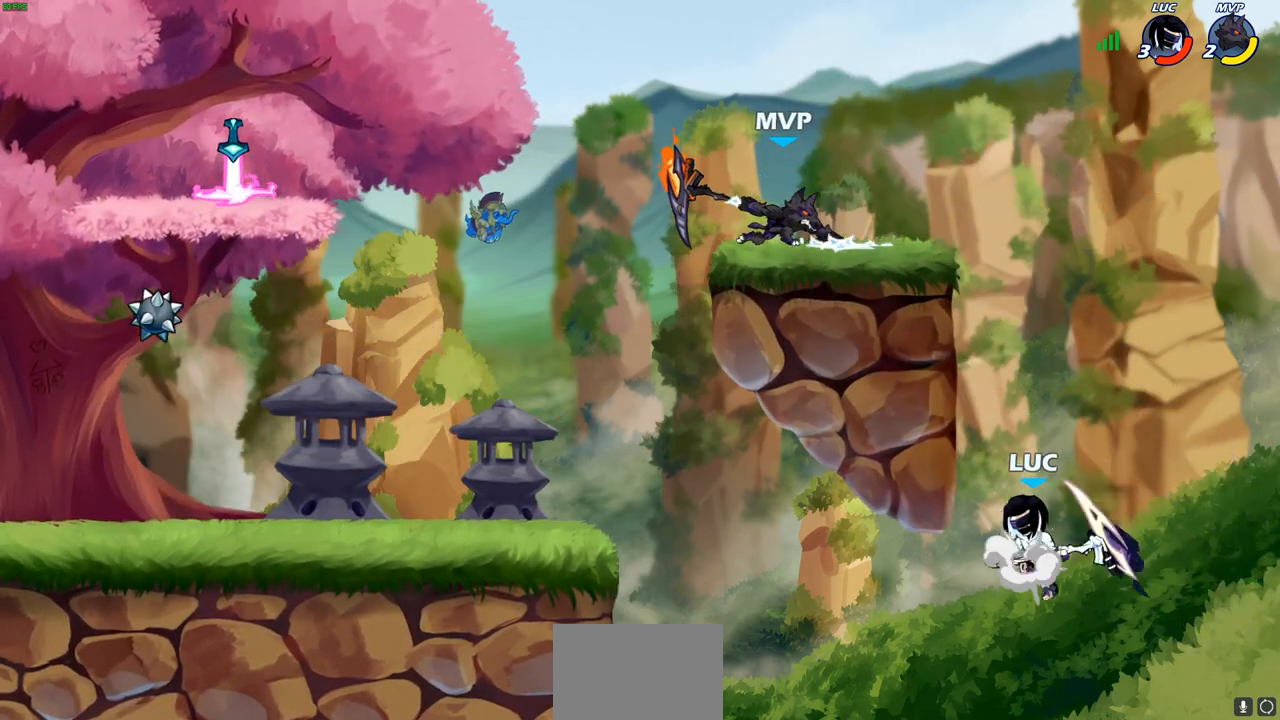
Gameplay with a controller (PlayStation layout); each line is a JSON object with the inputs held at the frame after it. "events" lists button and stick changes between this image and that frame as [ms after this image, input, new state], when the widget could be followed in between. Not read: R1.
{"buttons": [], "left_stick": "up-left", "right_stick": "center", "events": [[83, "CROSS", "up"], [133, "left_stick", "up-left"], [183, "left_stick", "left"], [317, "left_stick", "up-right"], [500, "left_stick", "up-left"]]}
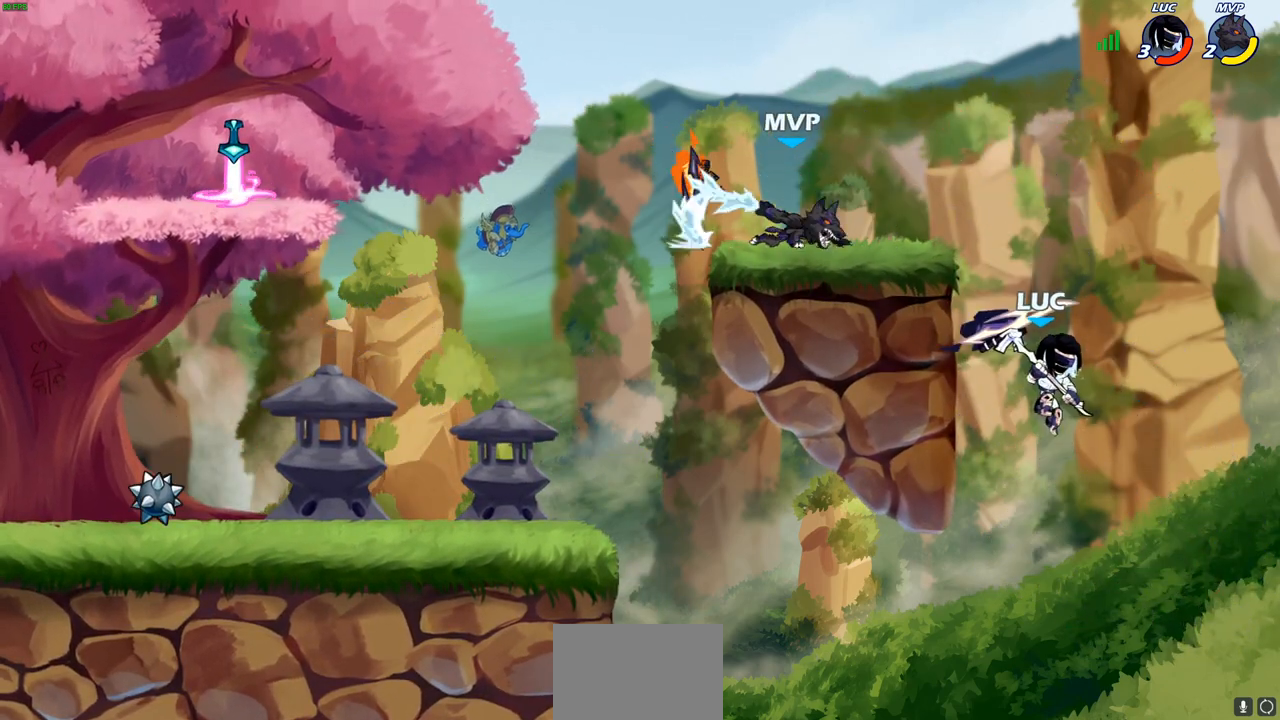
{"buttons": [], "left_stick": "up-left", "right_stick": "center", "events": [[117, "left_stick", "up-right"], [217, "CROSS", "down"], [250, "left_stick", "up-left"], [333, "CIRCLE", "down"], [333, "CROSS", "up"], [433, "CIRCLE", "up"]]}
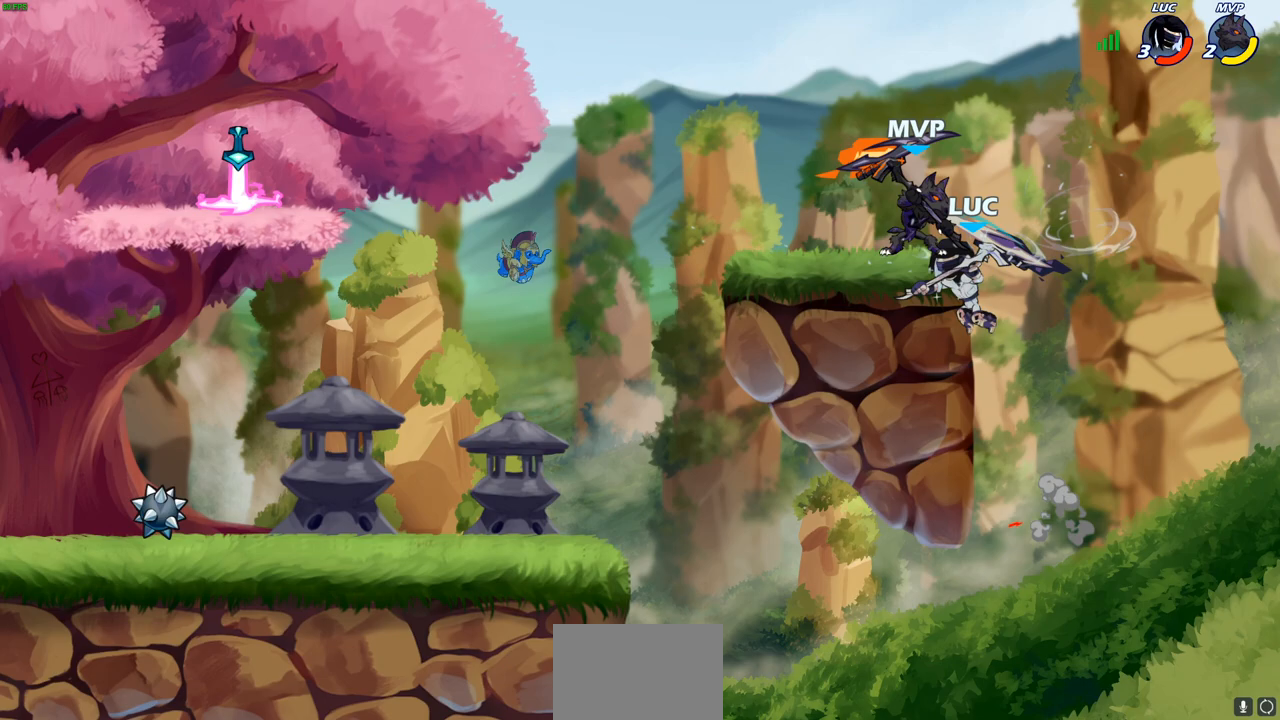
{"buttons": [], "left_stick": "down-left", "right_stick": "center", "events": [[467, "left_stick", "down-left"]]}
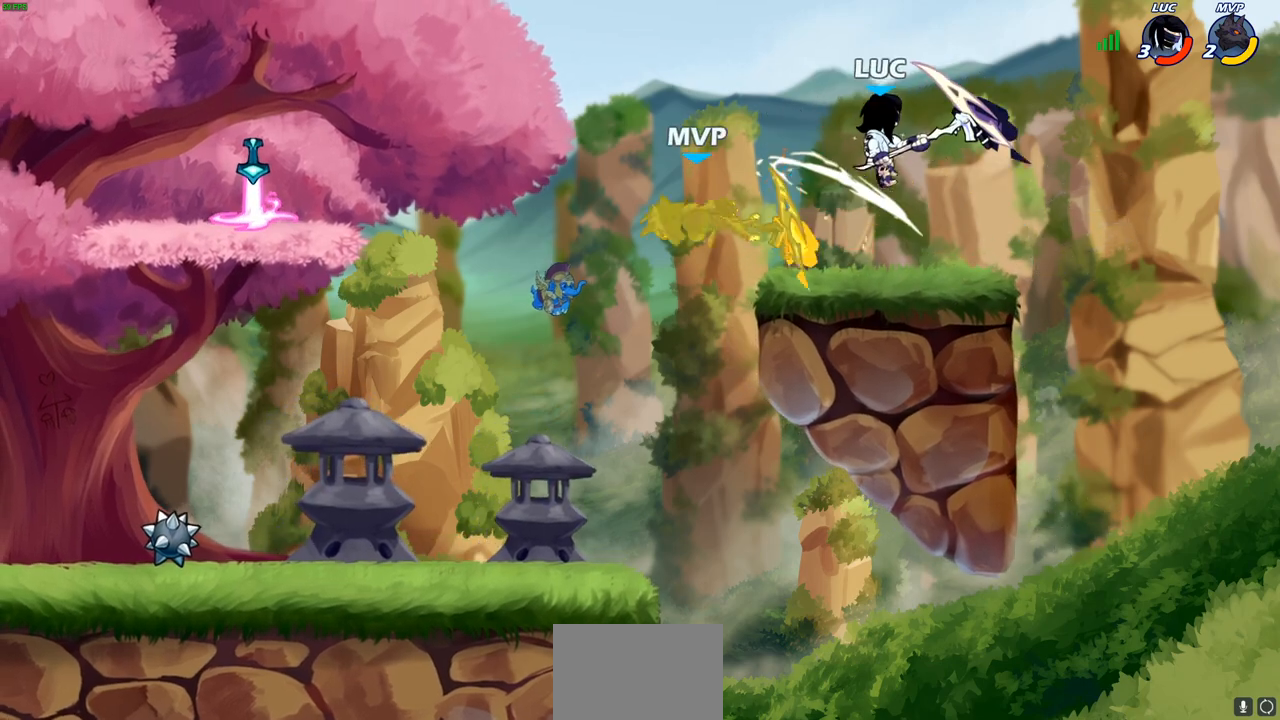
{"buttons": [], "left_stick": "down-right", "right_stick": "center", "events": [[467, "left_stick", "down-right"]]}
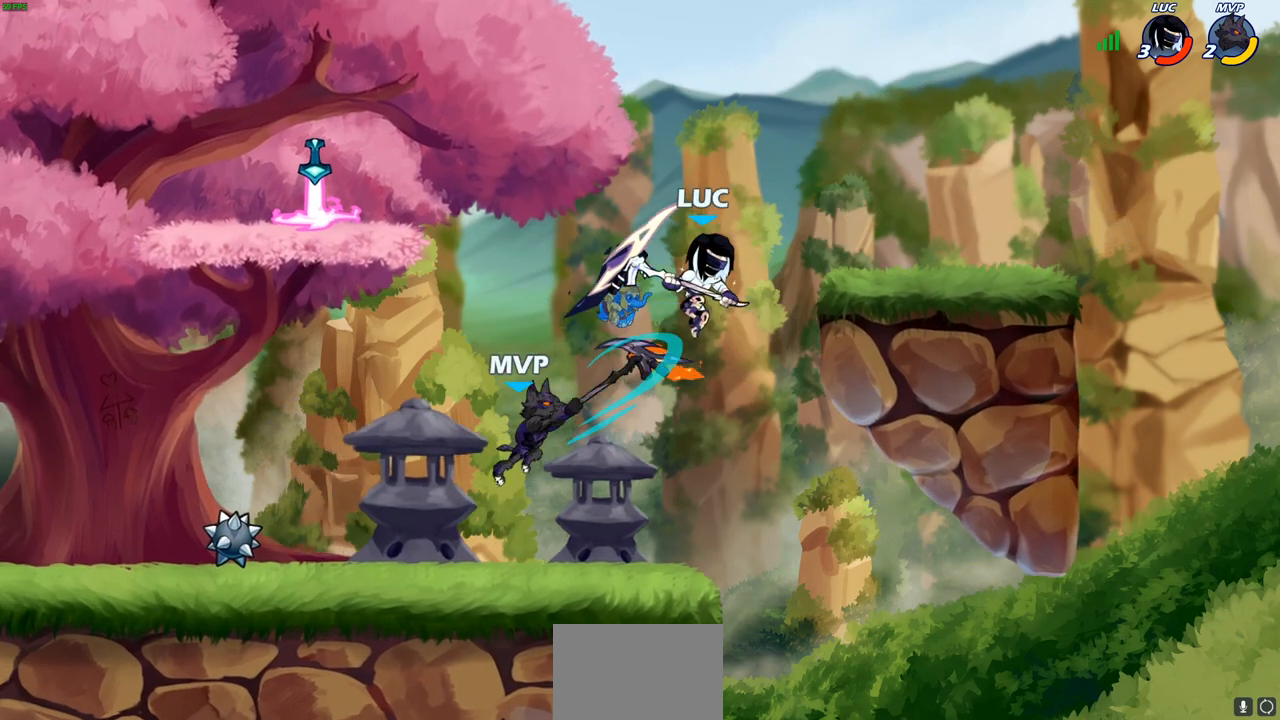
{"buttons": [], "left_stick": "center", "right_stick": "center", "events": [[150, "left_stick", "down-left"], [267, "R2", "down"], [283, "CIRCLE", "down"], [350, "CIRCLE", "up"], [383, "R2", "up"], [400, "left_stick", "center"]]}
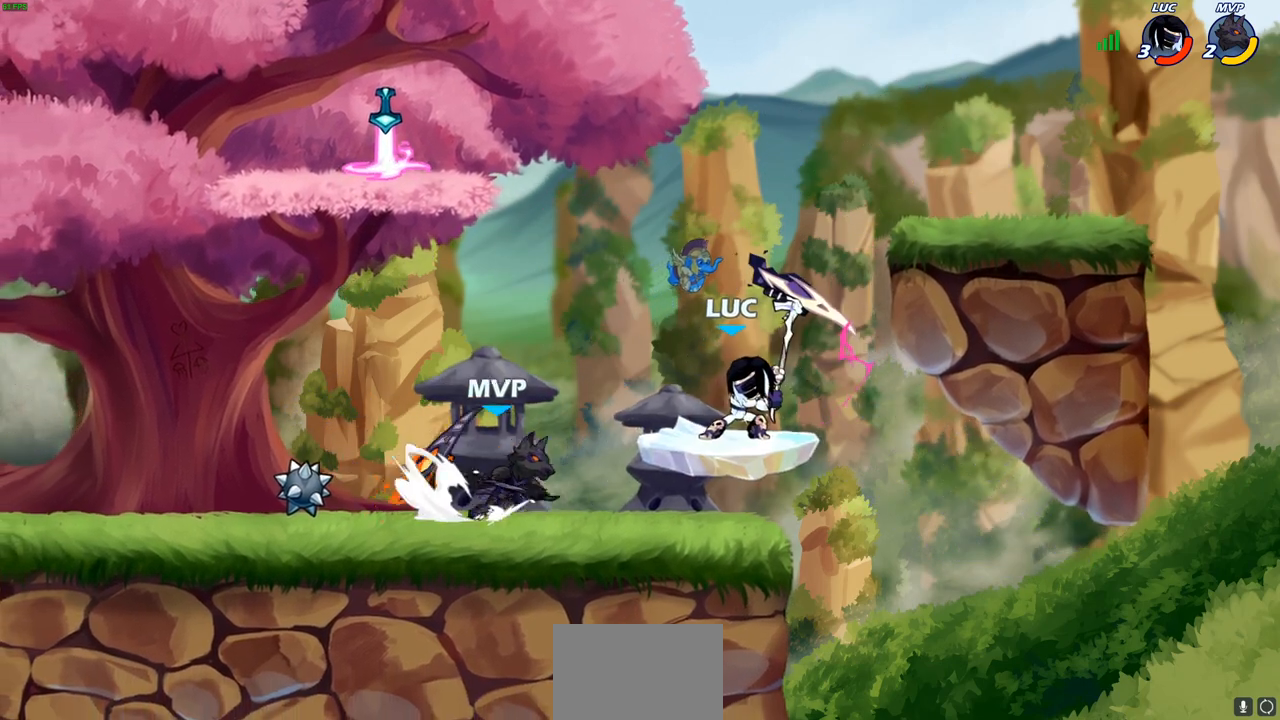
{"buttons": [], "left_stick": "center", "right_stick": "center", "events": []}
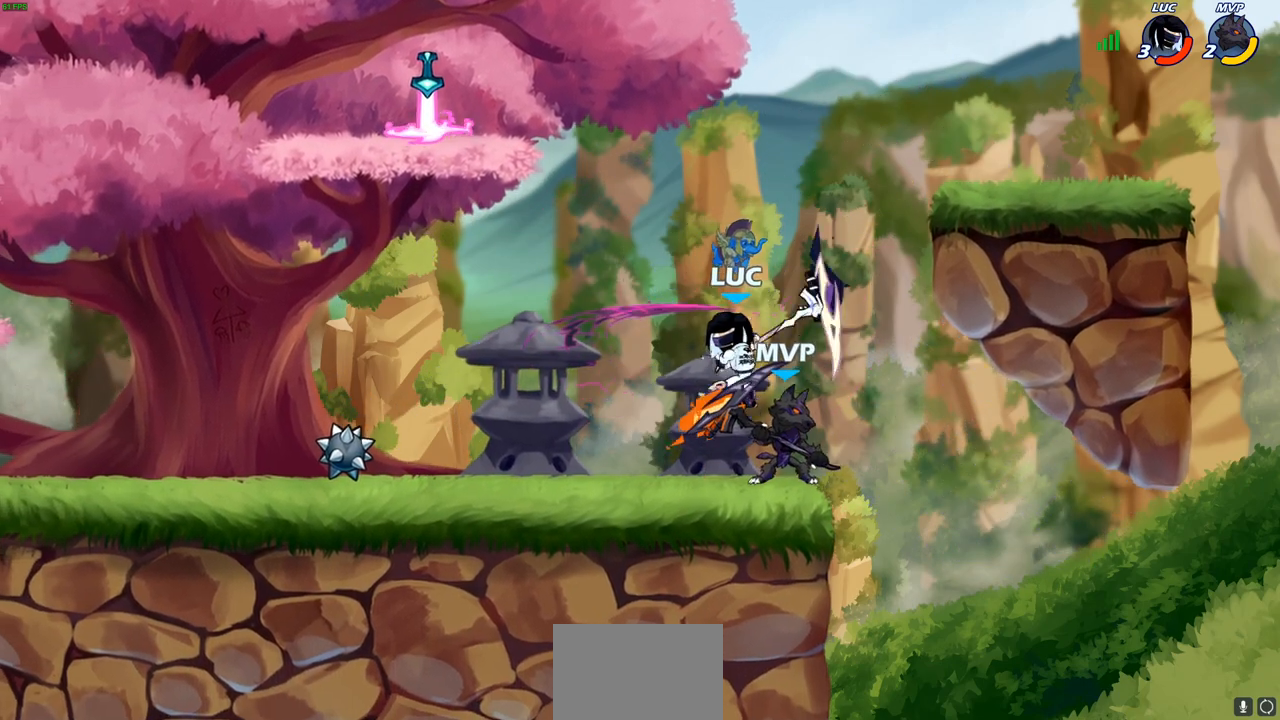
{"buttons": [], "left_stick": "up-left", "right_stick": "center", "events": [[117, "left_stick", "up-right"], [150, "CROSS", "down"], [350, "CROSS", "up"], [467, "left_stick", "up-left"]]}
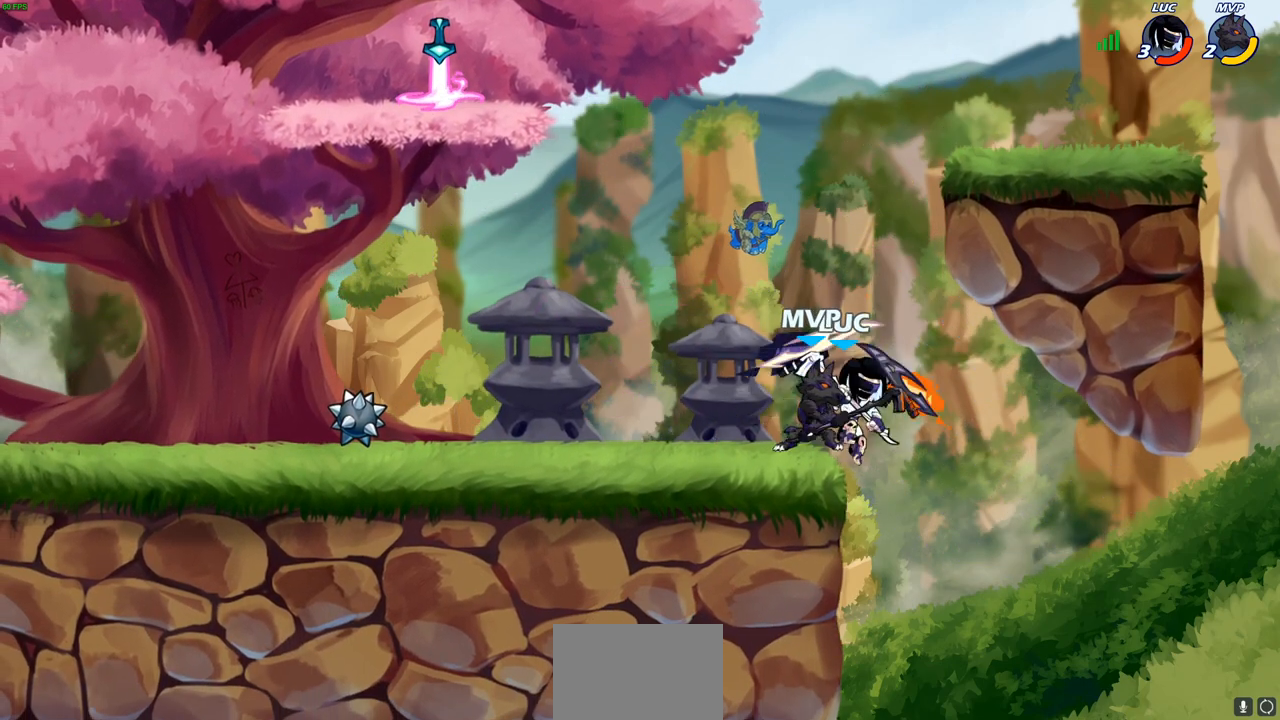
{"buttons": [], "left_stick": "center", "right_stick": "center", "events": [[17, "left_stick", "down-left"], [67, "SQUARE", "down"], [83, "left_stick", "center"], [133, "SQUARE", "up"]]}
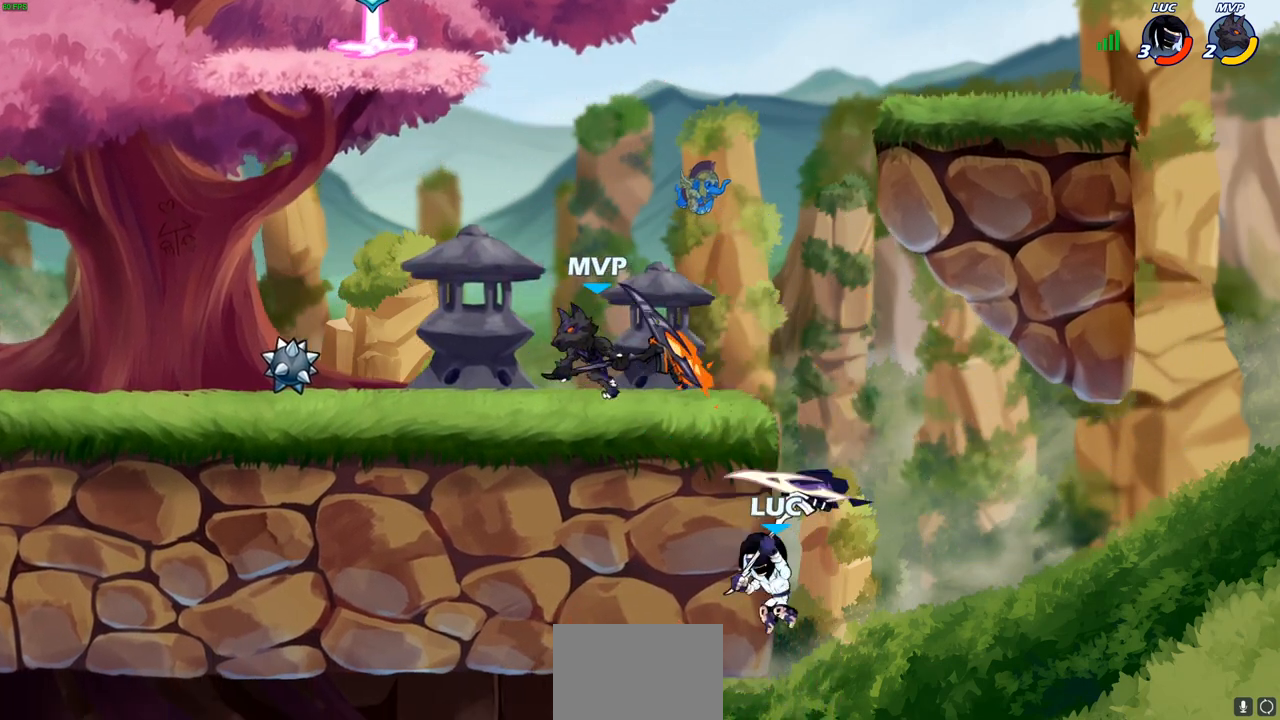
{"buttons": [], "left_stick": "up-left", "right_stick": "center", "events": [[100, "left_stick", "up-left"], [133, "CROSS", "down"], [200, "left_stick", "center"], [283, "CROSS", "up"], [333, "left_stick", "left"], [467, "left_stick", "up-left"]]}
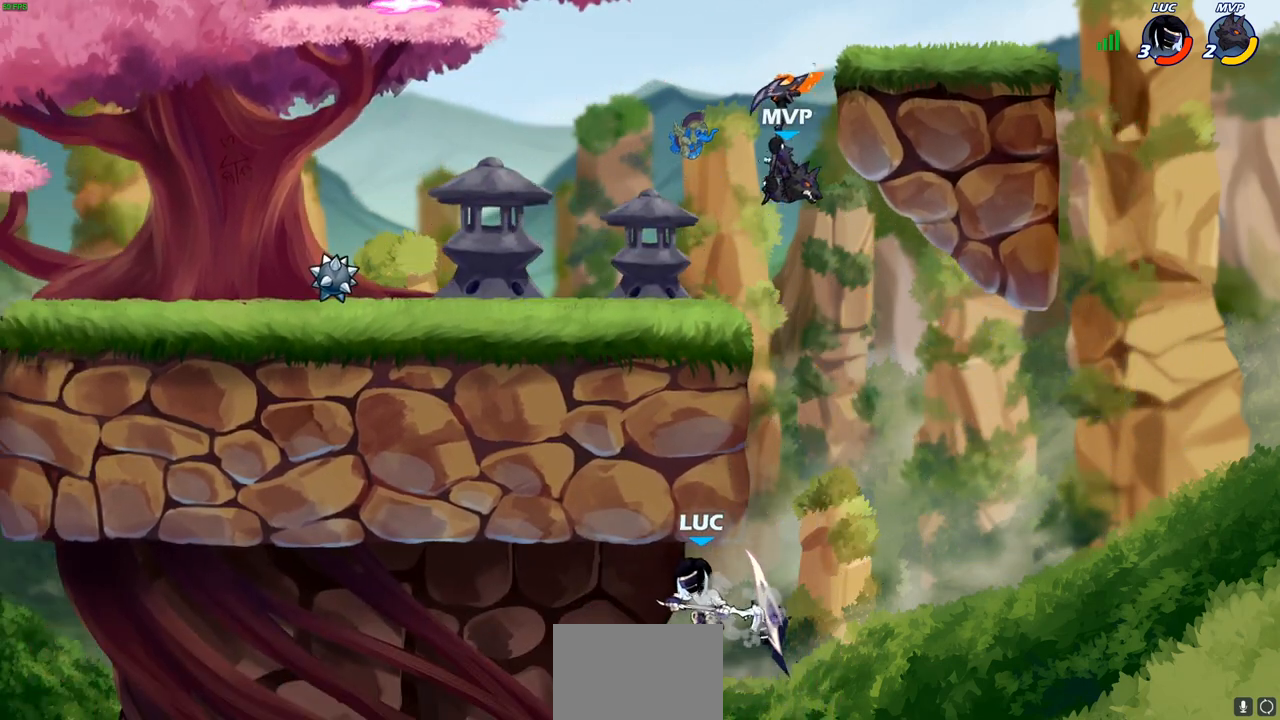
{"buttons": [], "left_stick": "up-right", "right_stick": "center", "events": [[67, "left_stick", "left"], [217, "left_stick", "right"], [333, "CIRCLE", "down"], [383, "left_stick", "up-right"], [450, "CIRCLE", "up"]]}
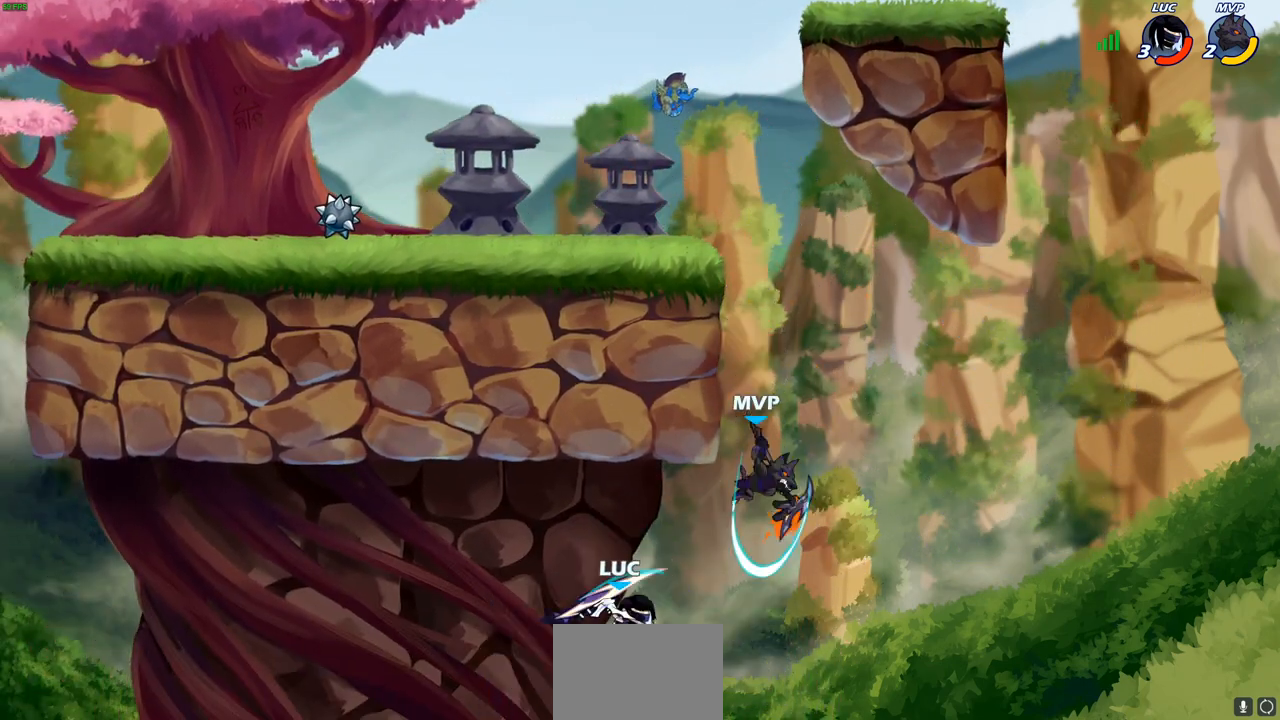
{"buttons": [], "left_stick": "up-right", "right_stick": "center", "events": []}
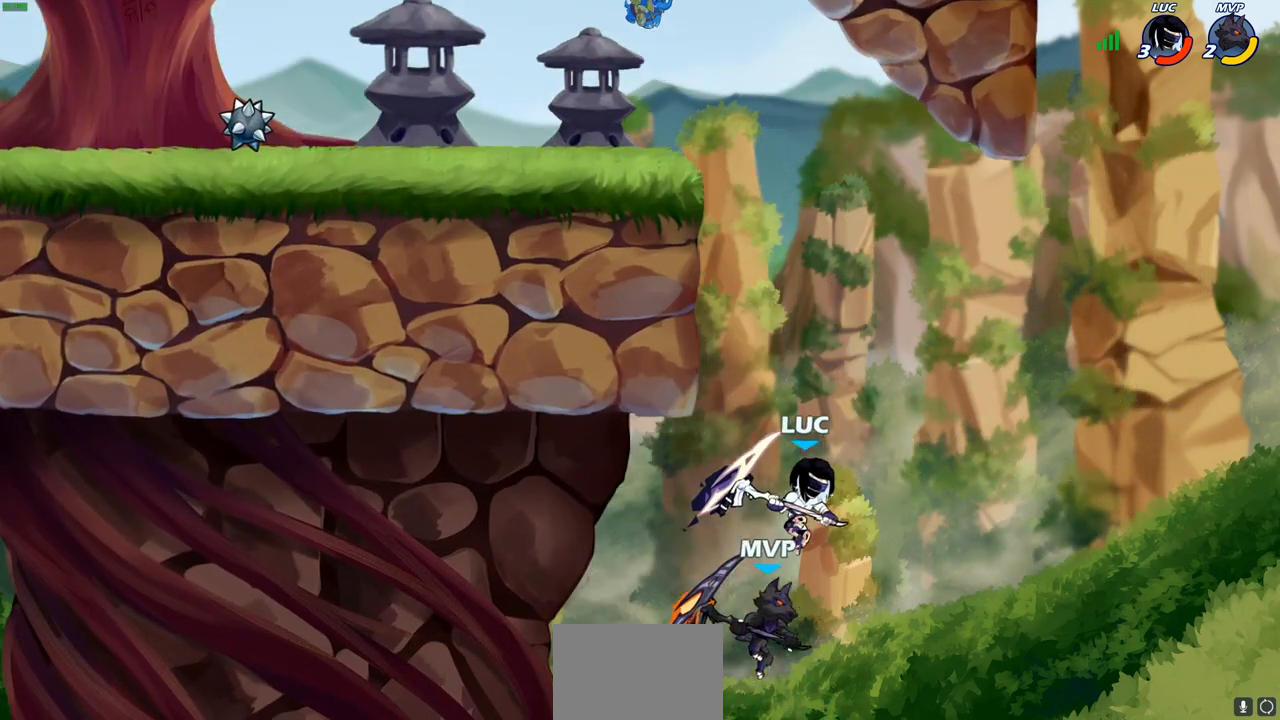
{"buttons": [], "left_stick": "up-left", "right_stick": "center", "events": [[50, "CROSS", "down"], [50, "left_stick", "up-left"], [183, "left_stick", "up-right"], [200, "CROSS", "up"], [383, "left_stick", "up-left"]]}
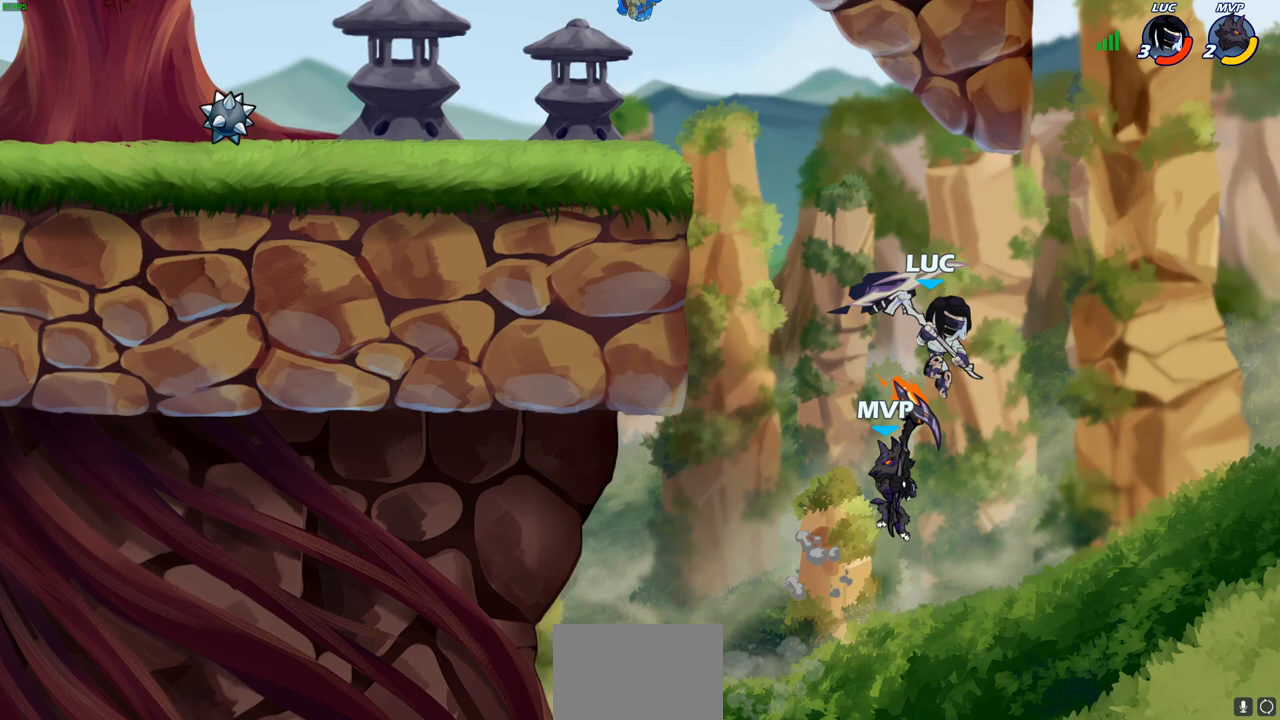
{"buttons": ["R2"], "left_stick": "up-left", "right_stick": "center", "events": [[83, "left_stick", "up-right"], [233, "left_stick", "up-left"], [467, "R2", "down"]]}
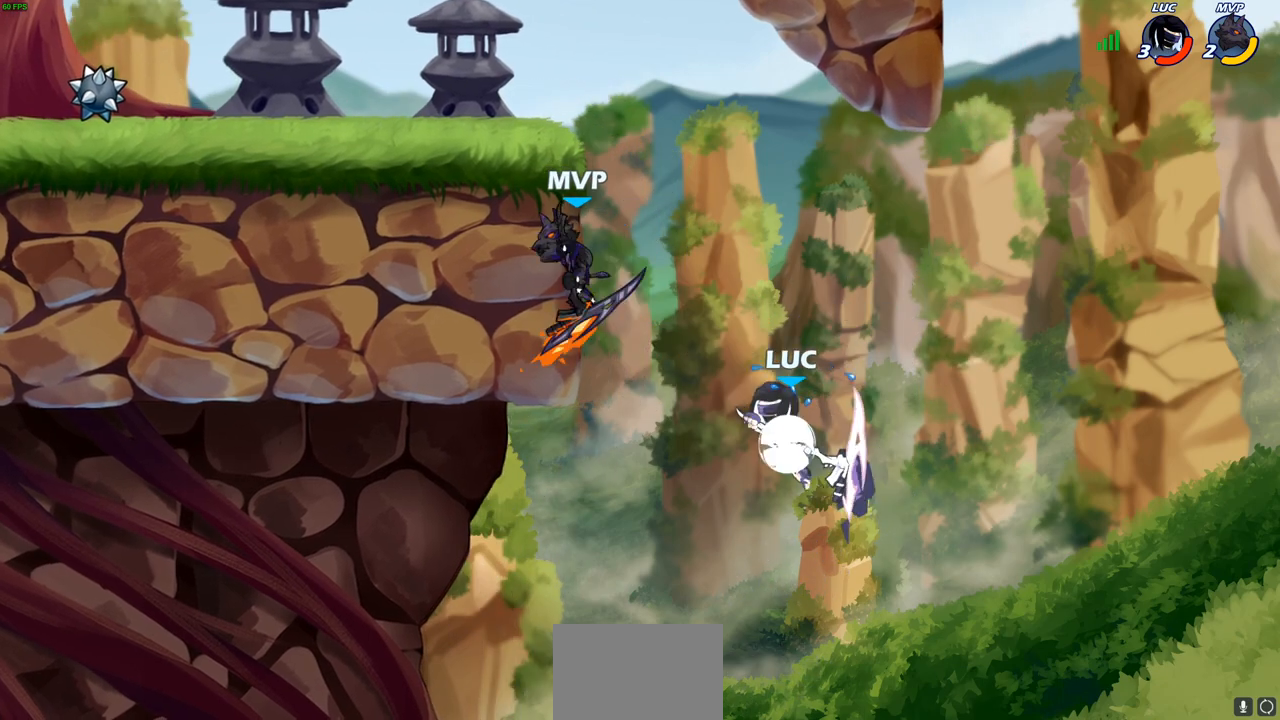
{"buttons": [], "left_stick": "up-left", "right_stick": "center", "events": [[483, "R2", "up"]]}
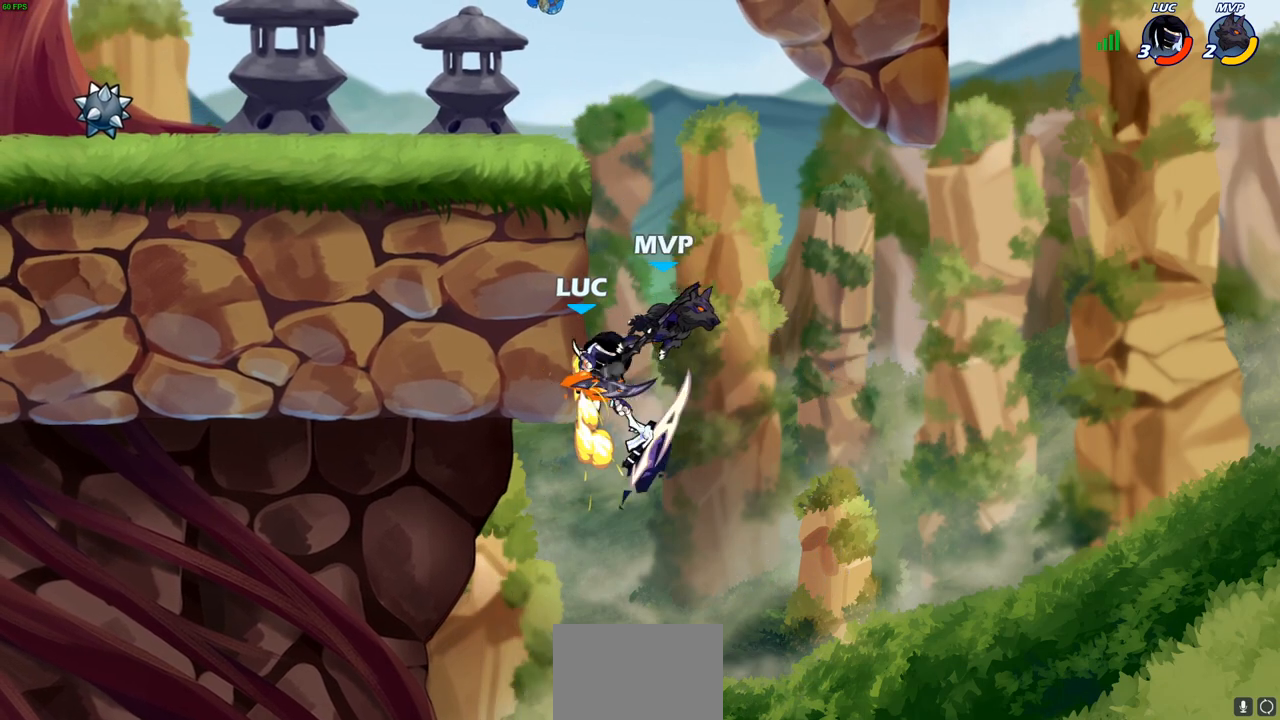
{"buttons": [], "left_stick": "center", "right_stick": "center", "events": [[33, "left_stick", "up-right"], [83, "CIRCLE", "down"], [150, "left_stick", "center"], [183, "CIRCLE", "up"]]}
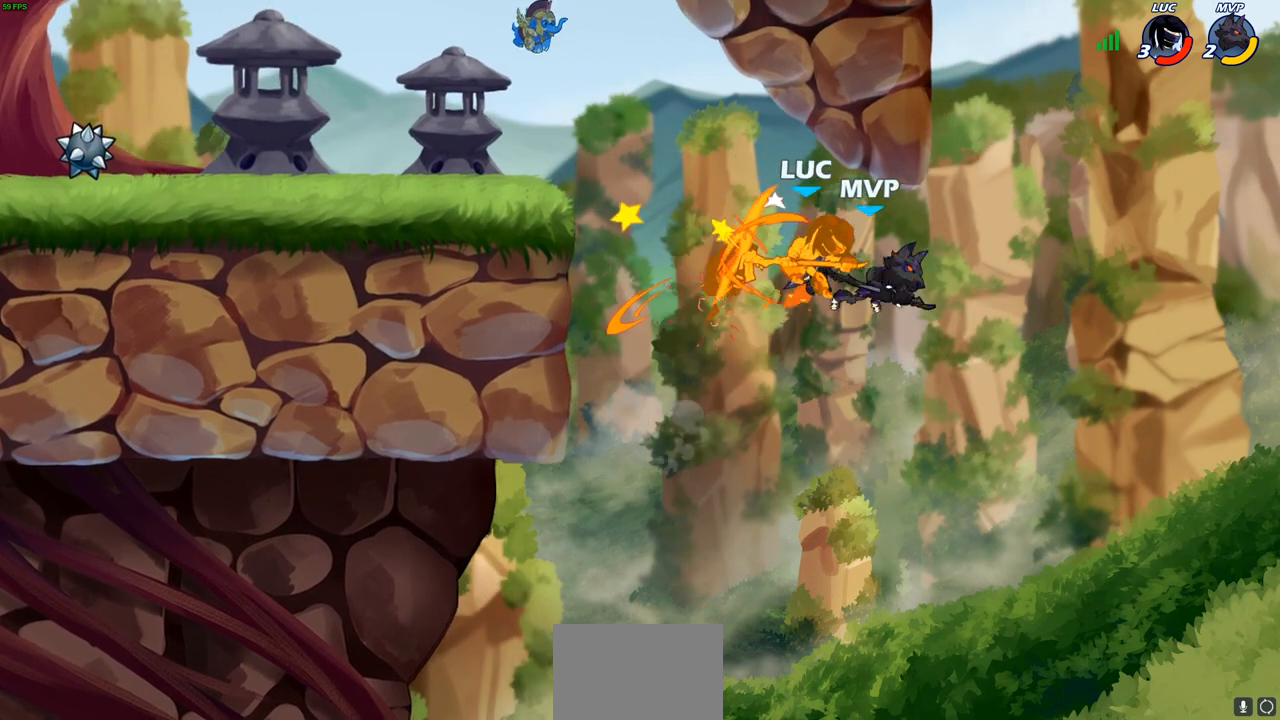
{"buttons": ["CROSS"], "left_stick": "up-left", "right_stick": "center", "events": [[433, "CROSS", "down"], [467, "left_stick", "up-left"]]}
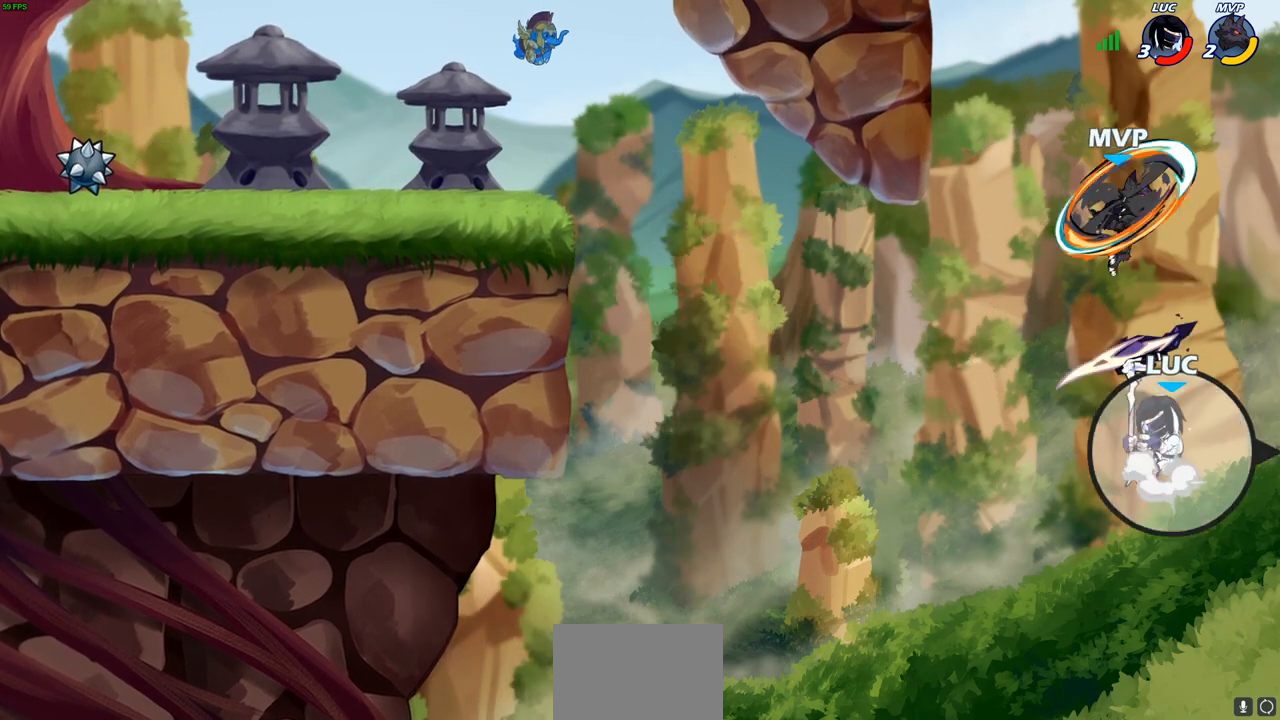
{"buttons": [], "left_stick": "left", "right_stick": "center", "events": [[150, "CROSS", "up"], [350, "left_stick", "left"]]}
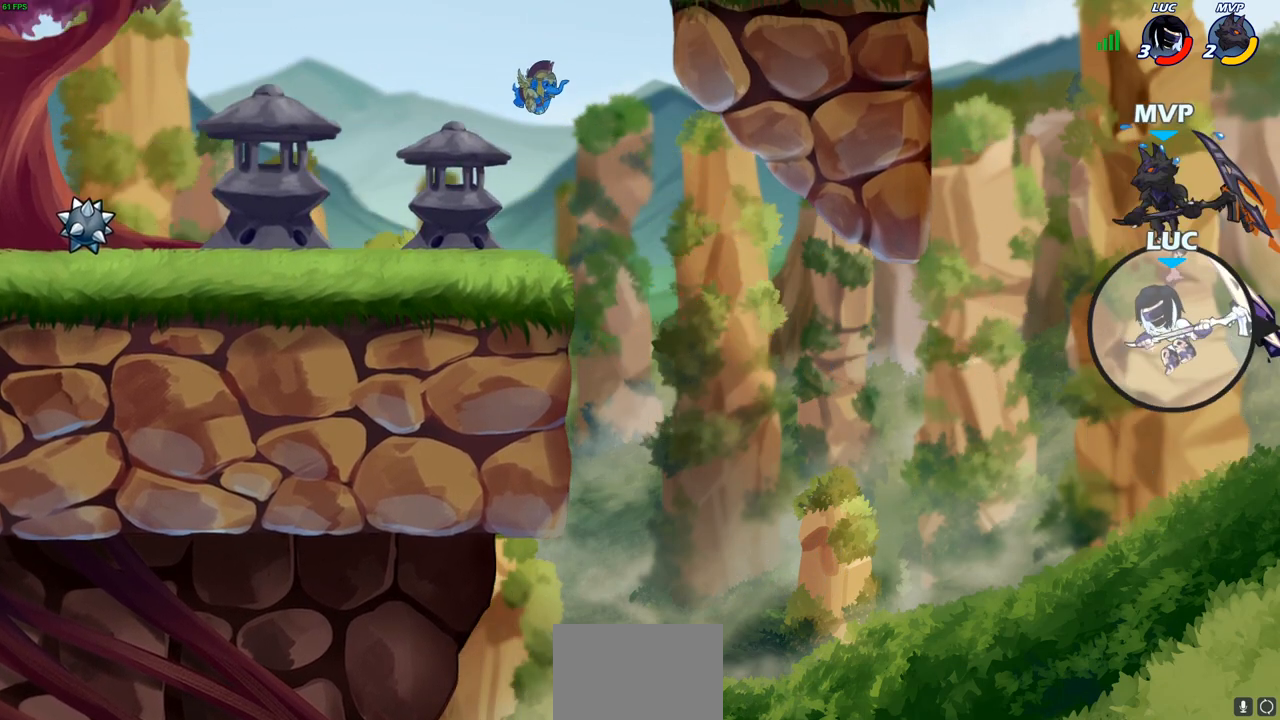
{"buttons": [], "left_stick": "left", "right_stick": "center", "events": []}
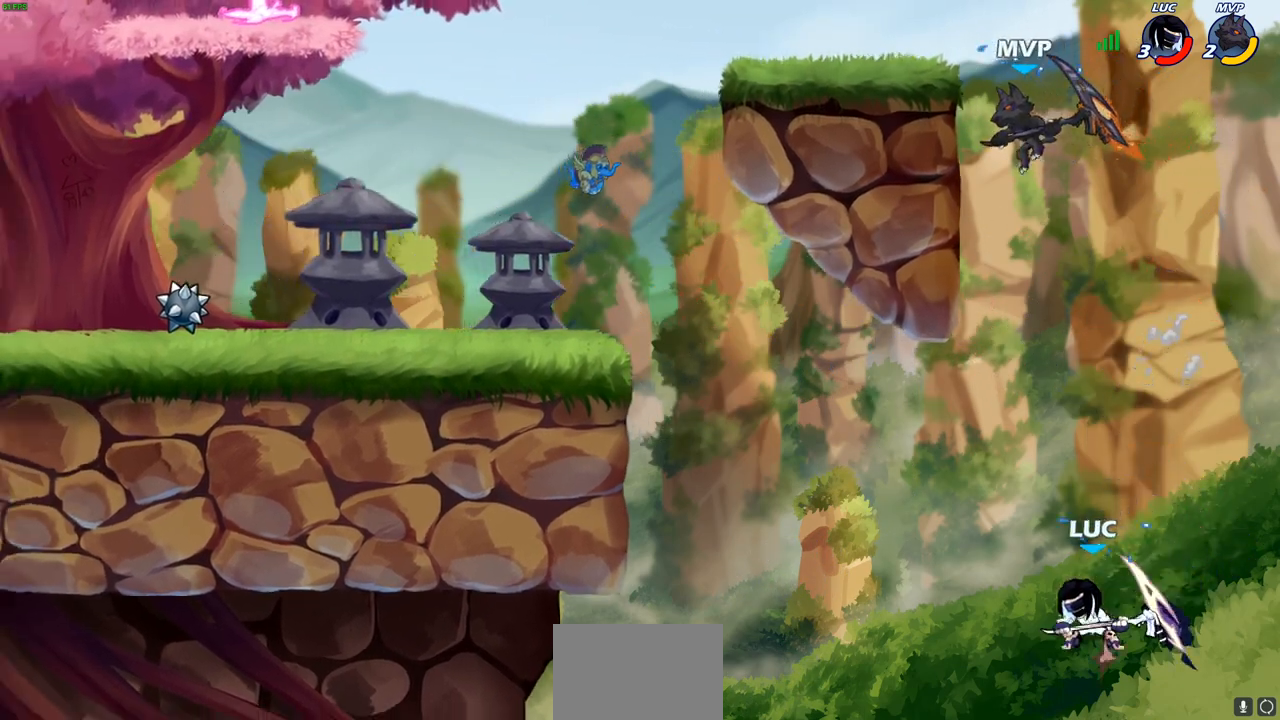
{"buttons": ["R2"], "left_stick": "up-left", "right_stick": "center", "events": [[17, "CROSS", "down"], [183, "left_stick", "up-left"], [250, "CROSS", "up"], [450, "R2", "down"]]}
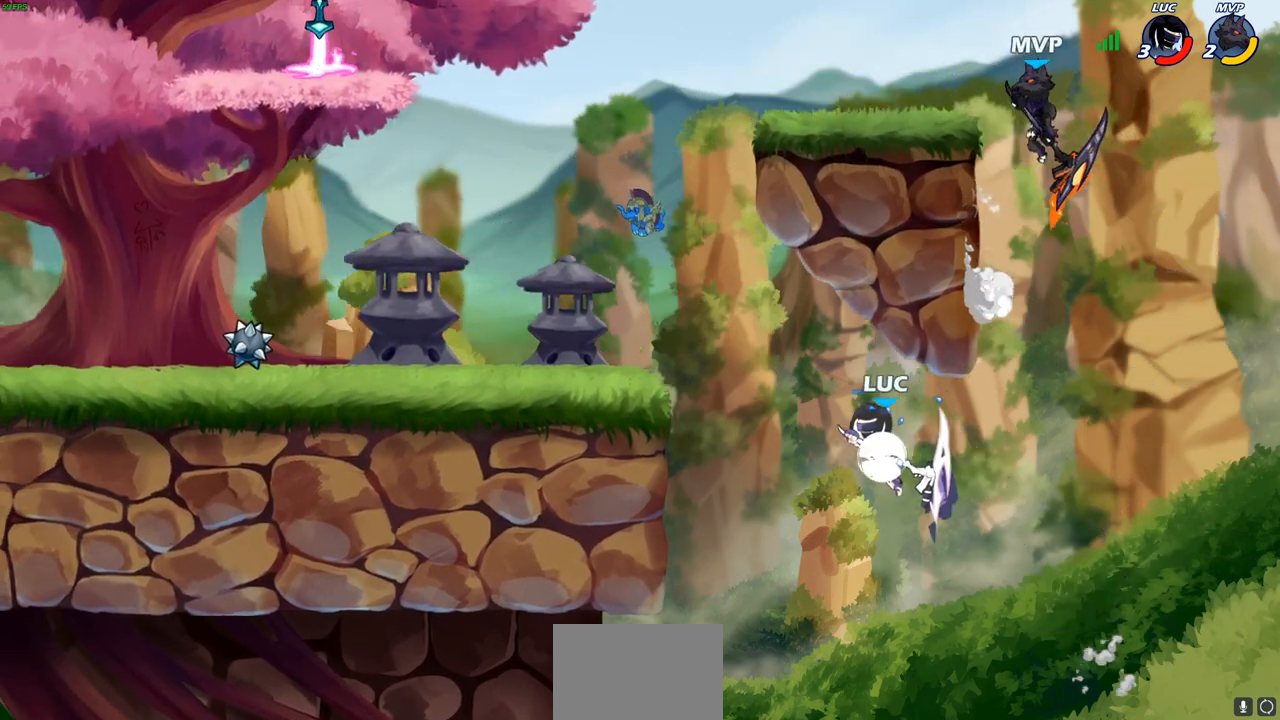
{"buttons": [], "left_stick": "up-left", "right_stick": "center", "events": [[200, "R2", "up"]]}
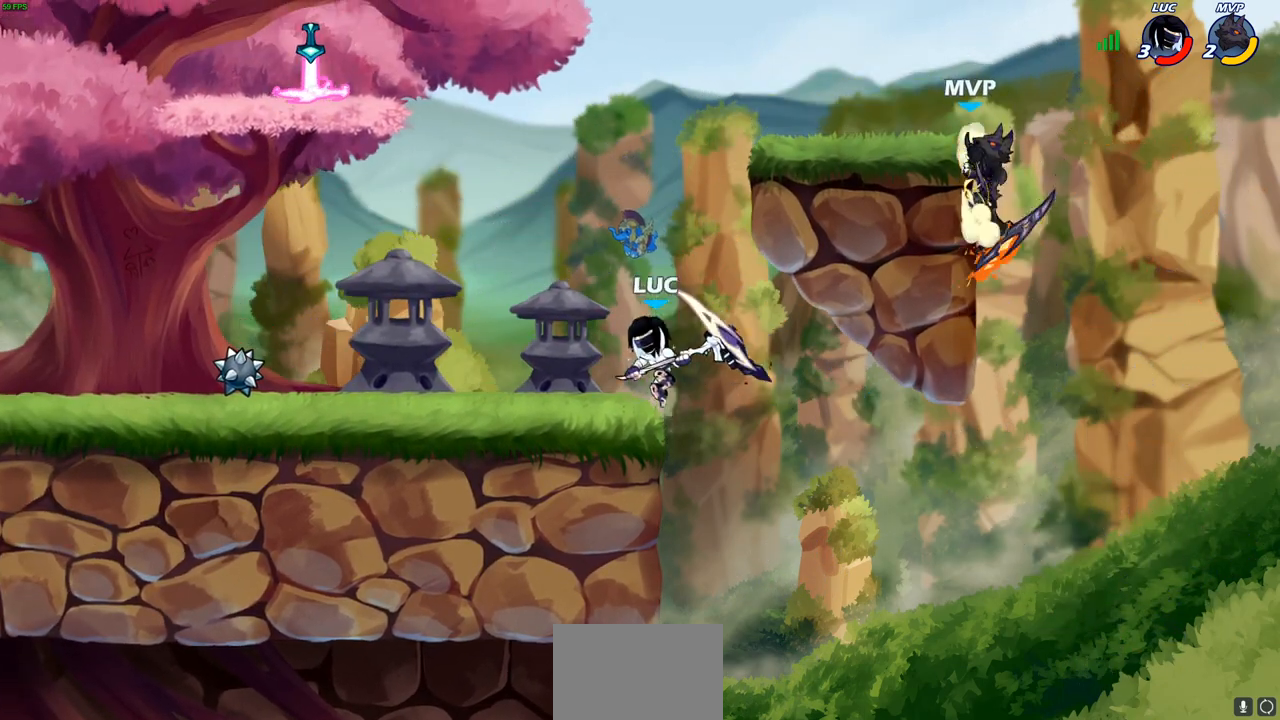
{"buttons": ["CIRCLE"], "left_stick": "up-right", "right_stick": "center", "events": [[67, "left_stick", "up-right"], [150, "CROSS", "down"], [183, "left_stick", "up-left"], [300, "CROSS", "up"], [333, "left_stick", "up-right"], [367, "CROSS", "down"], [450, "CIRCLE", "down"], [450, "CROSS", "up"]]}
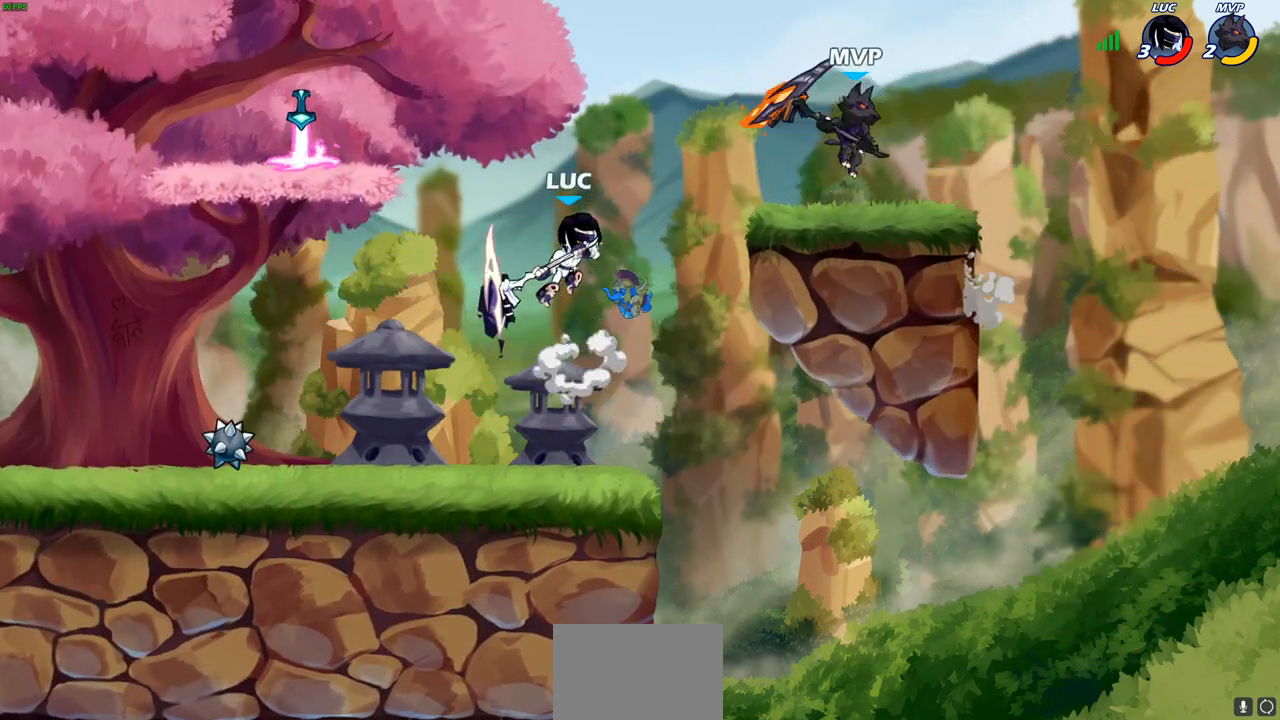
{"buttons": [], "left_stick": "up-right", "right_stick": "center", "events": [[50, "CIRCLE", "up"]]}
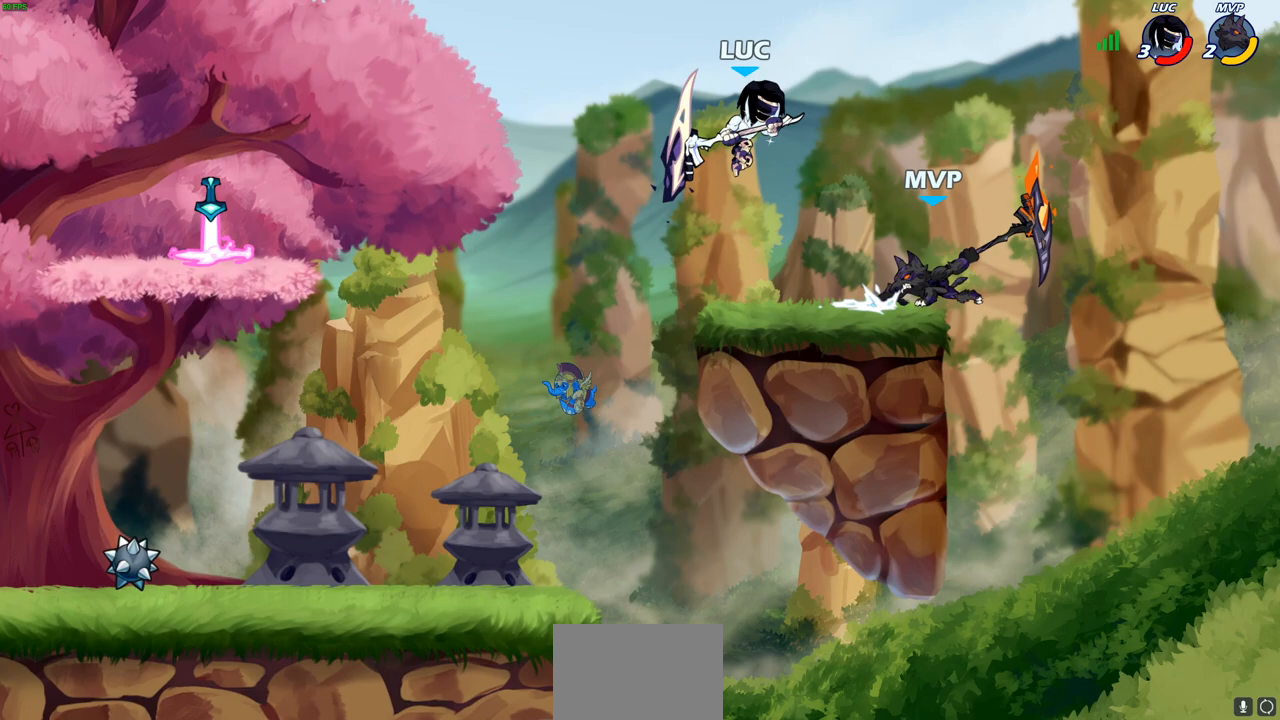
{"buttons": ["SQUARE"], "left_stick": "center", "right_stick": "right", "events": [[67, "left_stick", "down-right"], [117, "left_stick", "down-left"], [217, "left_stick", "up"], [350, "left_stick", "up-left"], [483, "left_stick", "center"], [483, "right_stick", "right"], [500, "SQUARE", "down"]]}
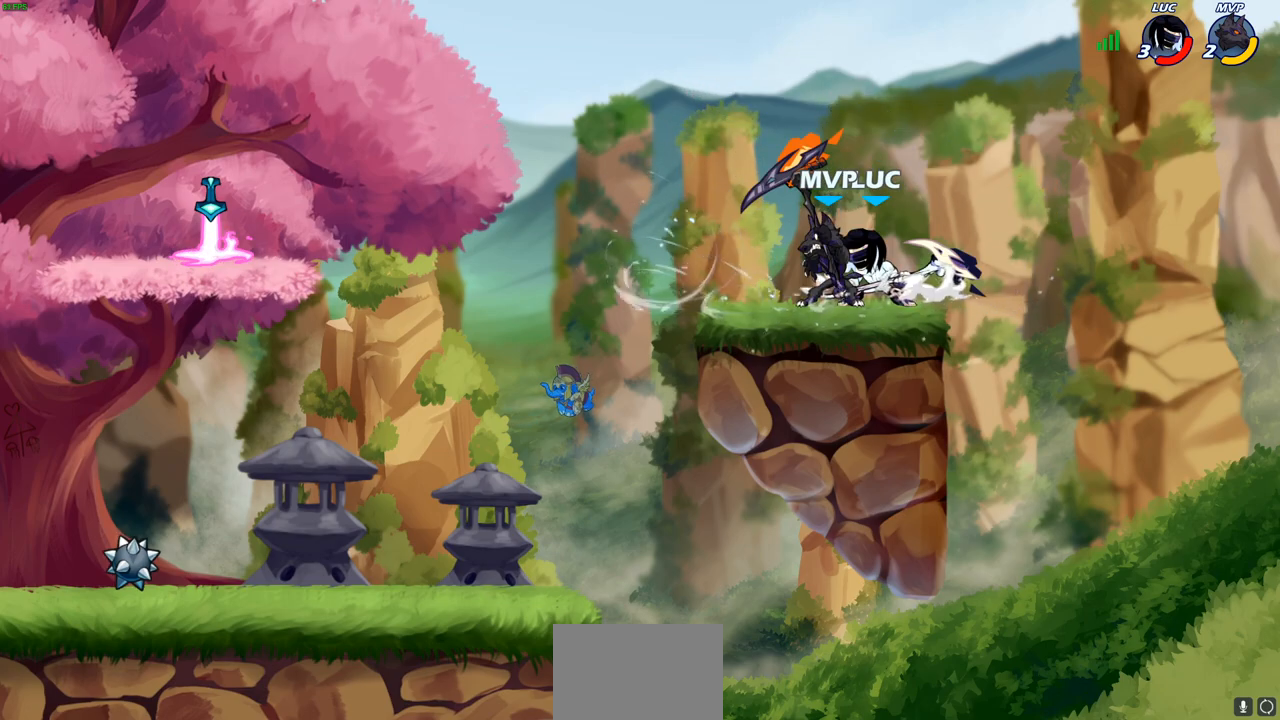
{"buttons": [], "left_stick": "right", "right_stick": "center", "events": [[67, "SQUARE", "up"], [67, "right_stick", "center"], [317, "CROSS", "down"], [350, "CROSS", "up"], [350, "SQUARE", "down"], [400, "SQUARE", "up"], [433, "left_stick", "right"]]}
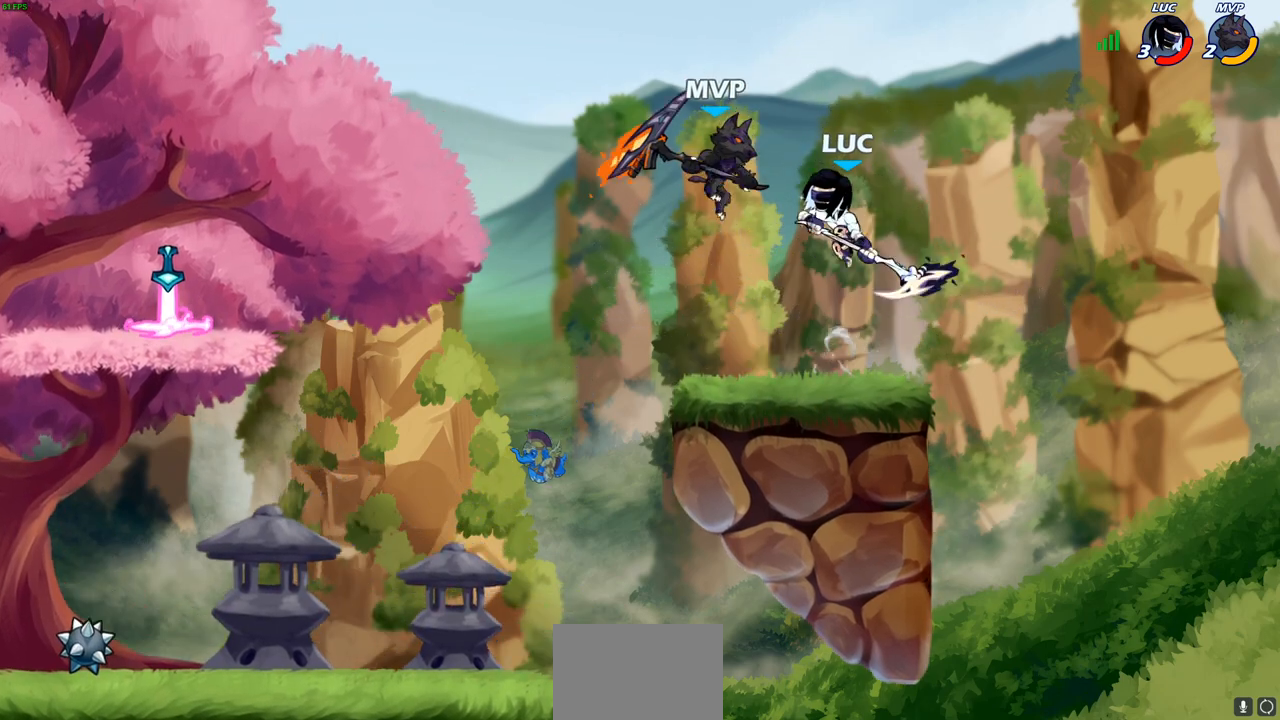
{"buttons": [], "left_stick": "down-left", "right_stick": "center", "events": [[483, "left_stick", "down-left"]]}
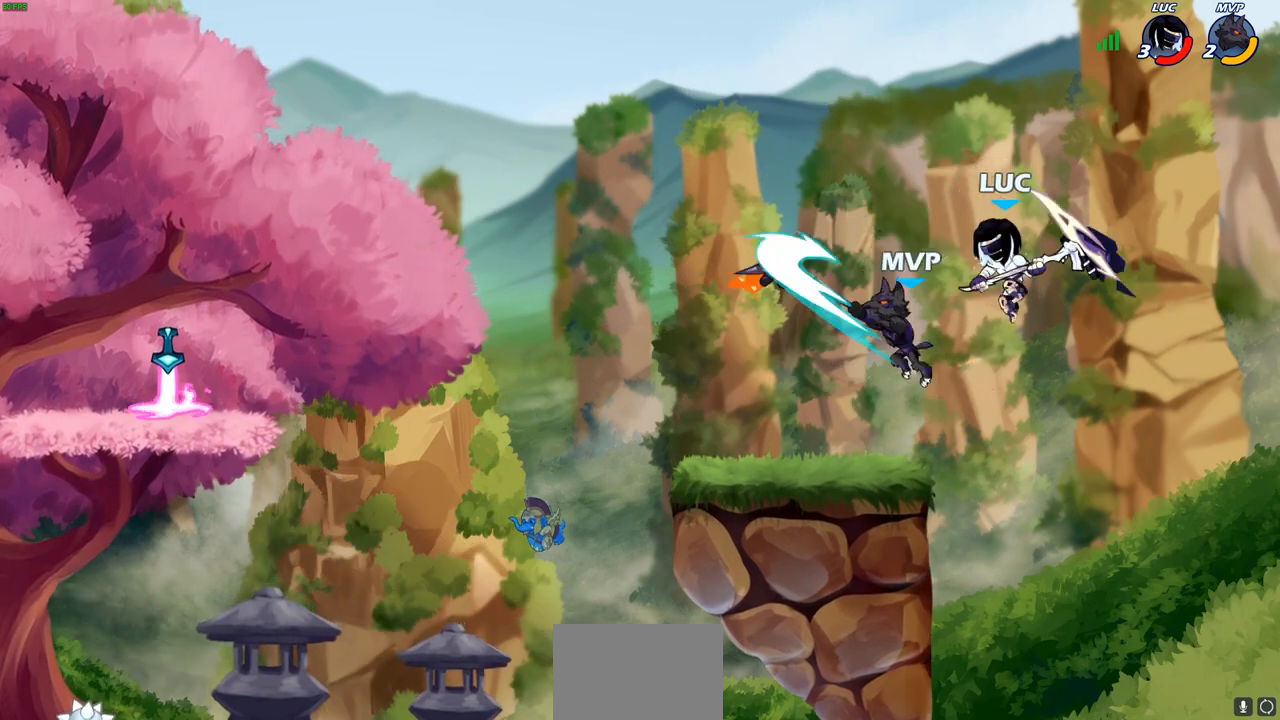
{"buttons": [], "left_stick": "center", "right_stick": "center", "events": [[200, "left_stick", "up-left"], [217, "CIRCLE", "down"], [283, "left_stick", "up-right"], [333, "CIRCLE", "up"], [483, "left_stick", "center"]]}
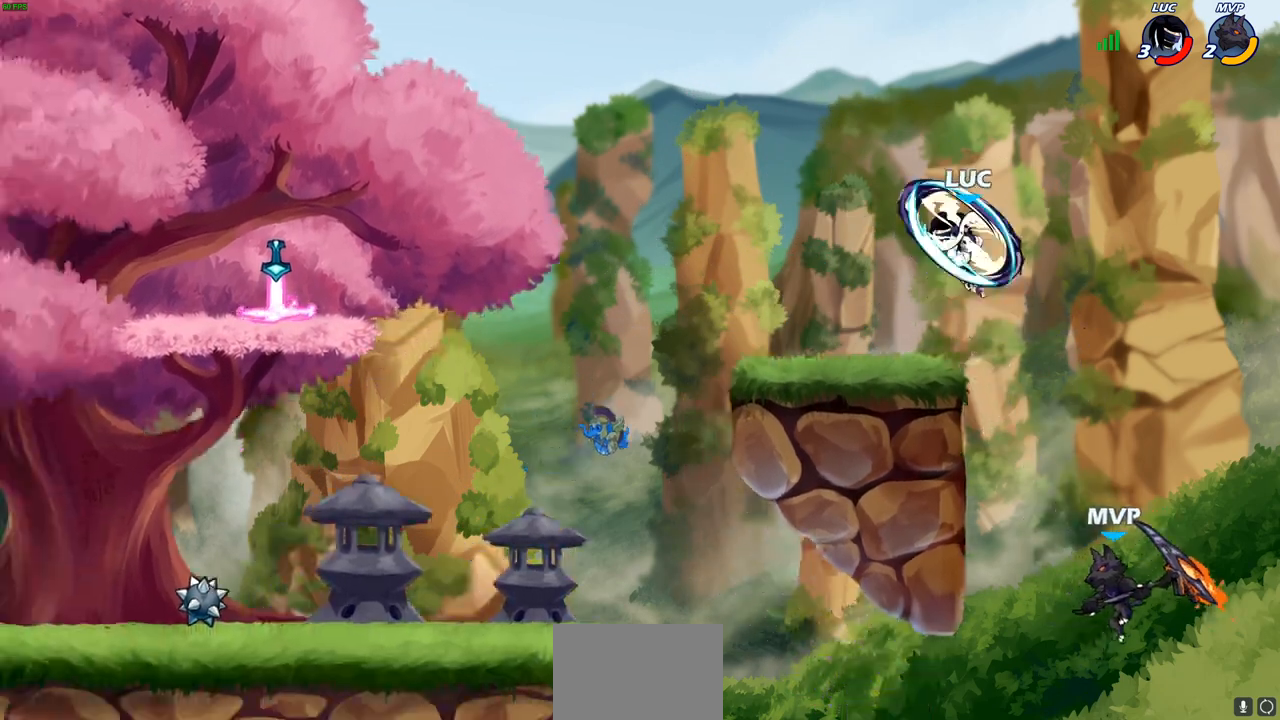
{"buttons": ["SQUARE"], "left_stick": "down-right", "right_stick": "center", "events": [[183, "left_stick", "up-right"], [417, "left_stick", "down-right"], [483, "SQUARE", "down"]]}
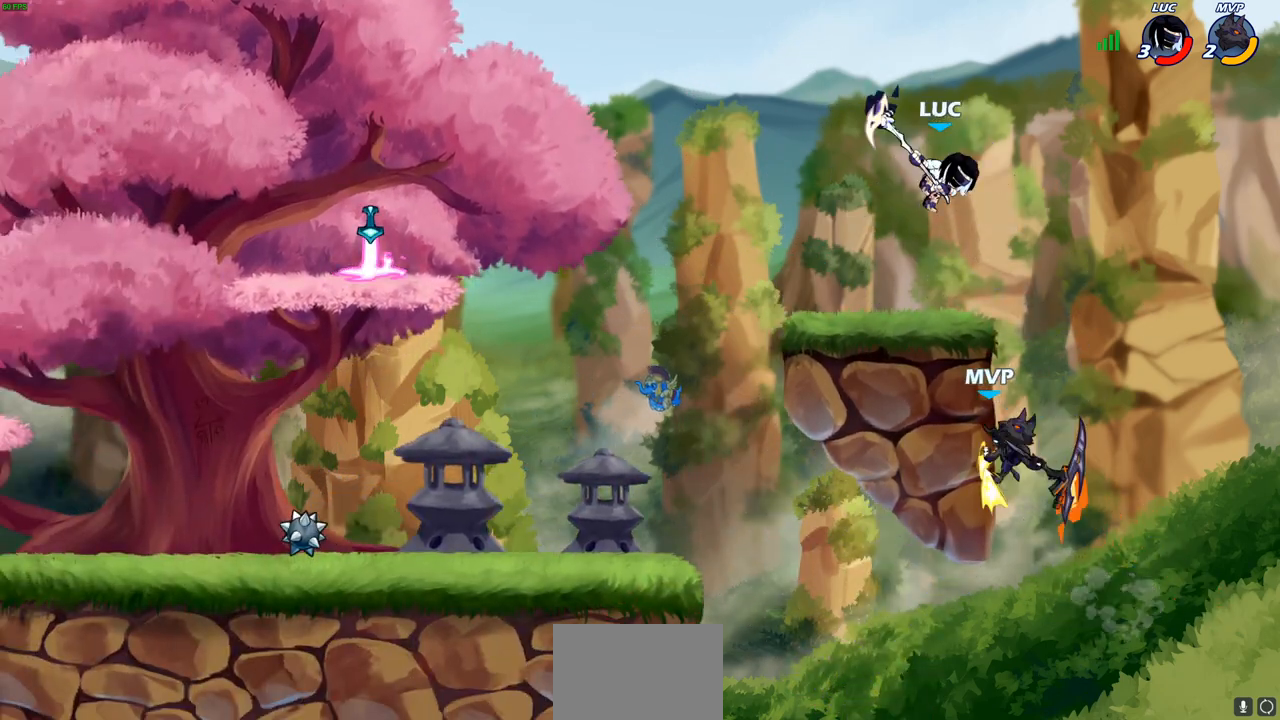
{"buttons": [], "left_stick": "right", "right_stick": "center", "events": [[67, "SQUARE", "up"], [300, "left_stick", "right"]]}
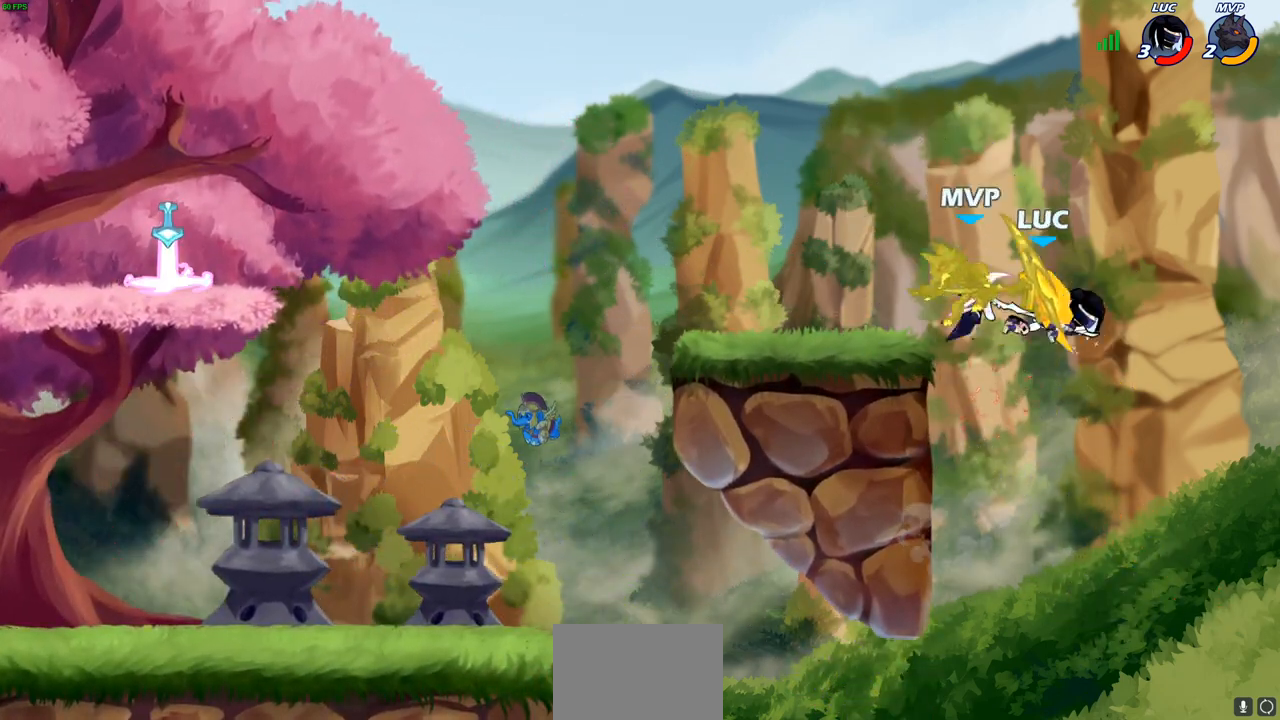
{"buttons": [], "left_stick": "center", "right_stick": "center", "events": [[233, "left_stick", "down-right"], [367, "left_stick", "center"]]}
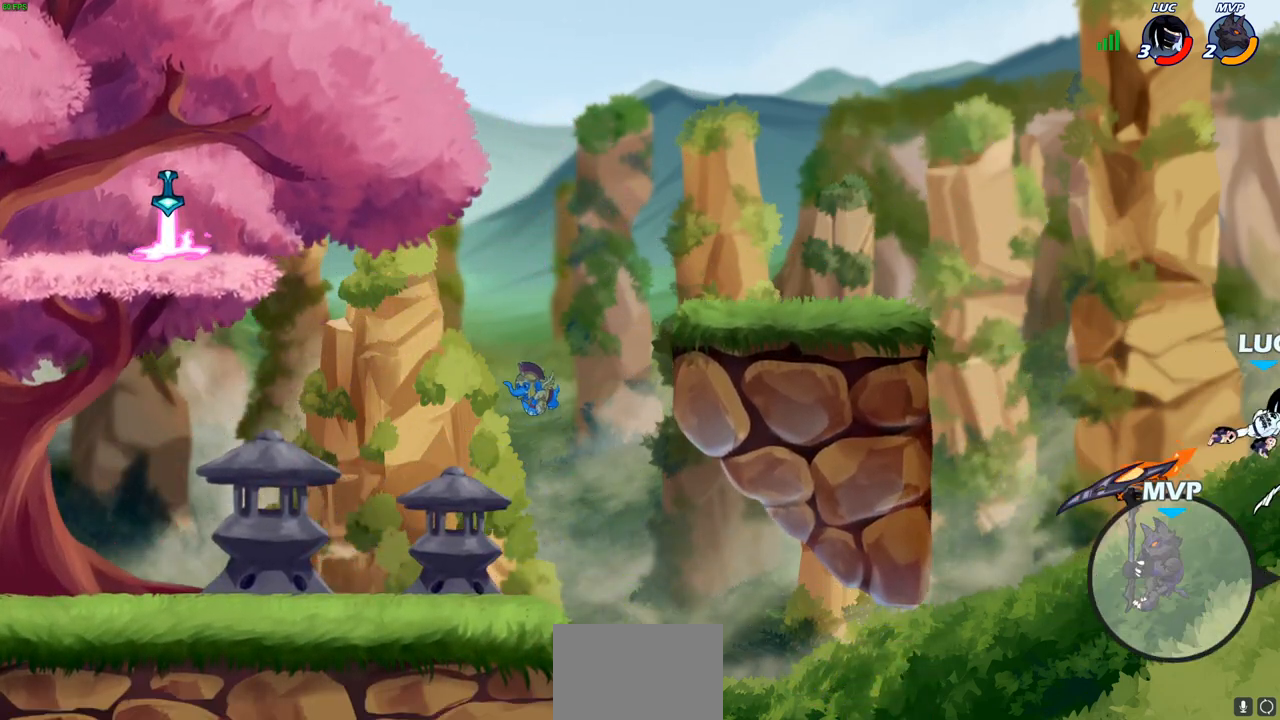
{"buttons": [], "left_stick": "up-left", "right_stick": "center", "events": [[67, "left_stick", "up-left"], [300, "CROSS", "down"], [450, "CROSS", "up"]]}